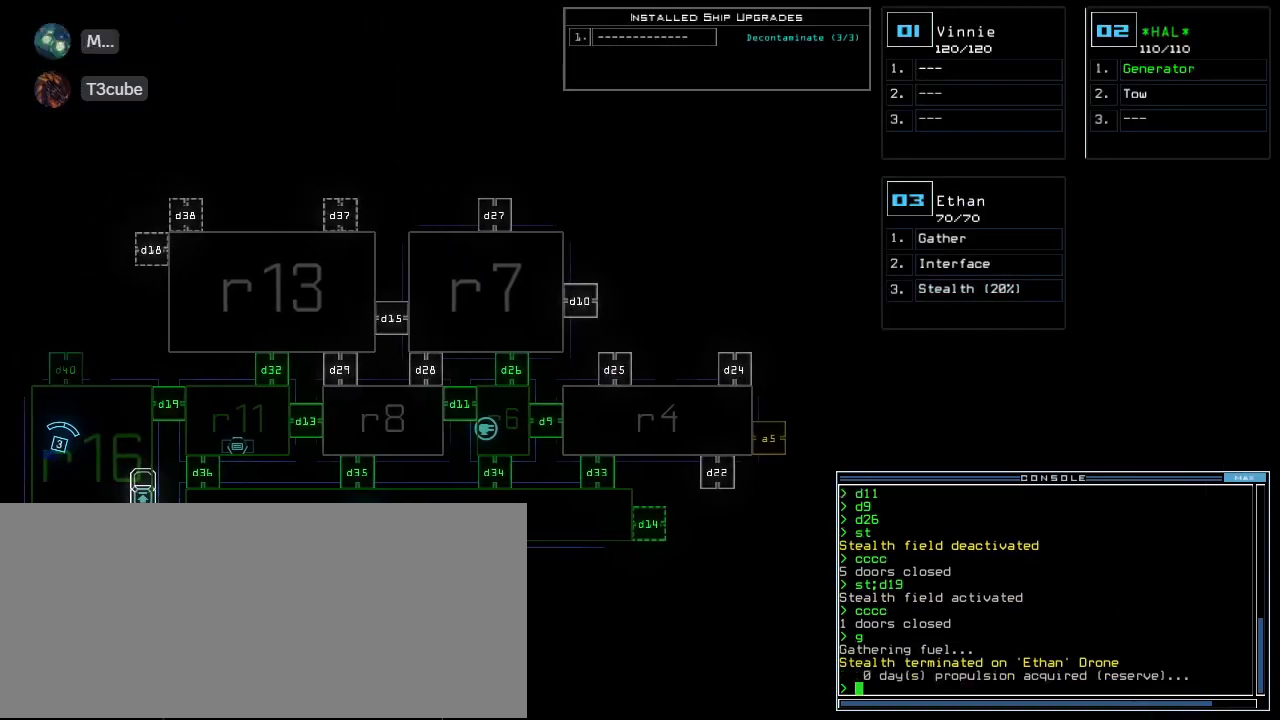
Gameplay with keyboard; each line is a JSON object with the keys held at the frame after it. "events" lists presses ("down") and releases ("up") of ".", "0", "1", "2", "3", "4", "5", "6", "7", "8", "9", "a", "b", "backspace", "c", "caps_lock", "comma", "ctrl_l", "ctrl_r", "d", "down", "e", "equals", "escape", "f", "f8", "g", "h", "i", "j", "k", "l", "left", "m", "minus", "n", "num3", "num9", "o", "p", "q", "quote", "r", "return", "right", "s", "semicolon", "shift_l", "shift_r", "space", "t", "tab", "tilde", "u", "up", "v", "w", "x", "y" and "z" between this image and that frame as [ms after this image, input, new state], when the widget could be followed in between. No other keys are recorded. Mouse input is not recorded. Not read: other_keys.
{"keys": [], "events": []}
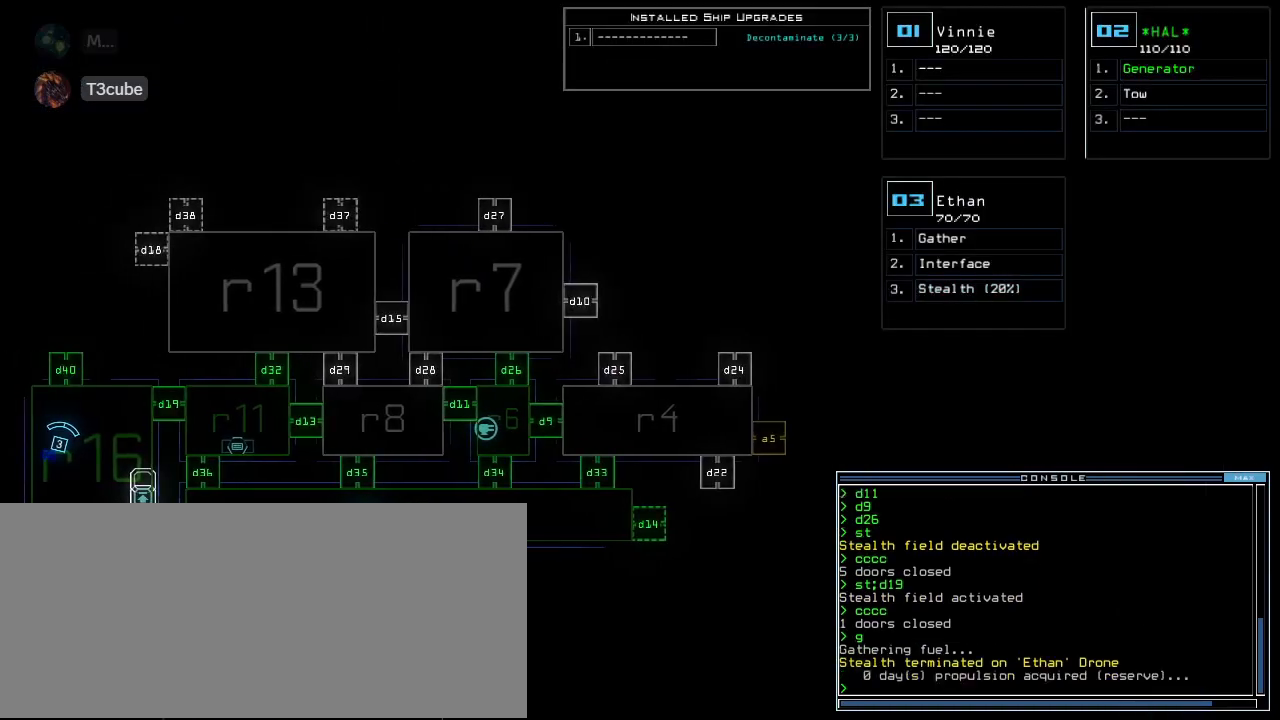
{"keys": [], "events": []}
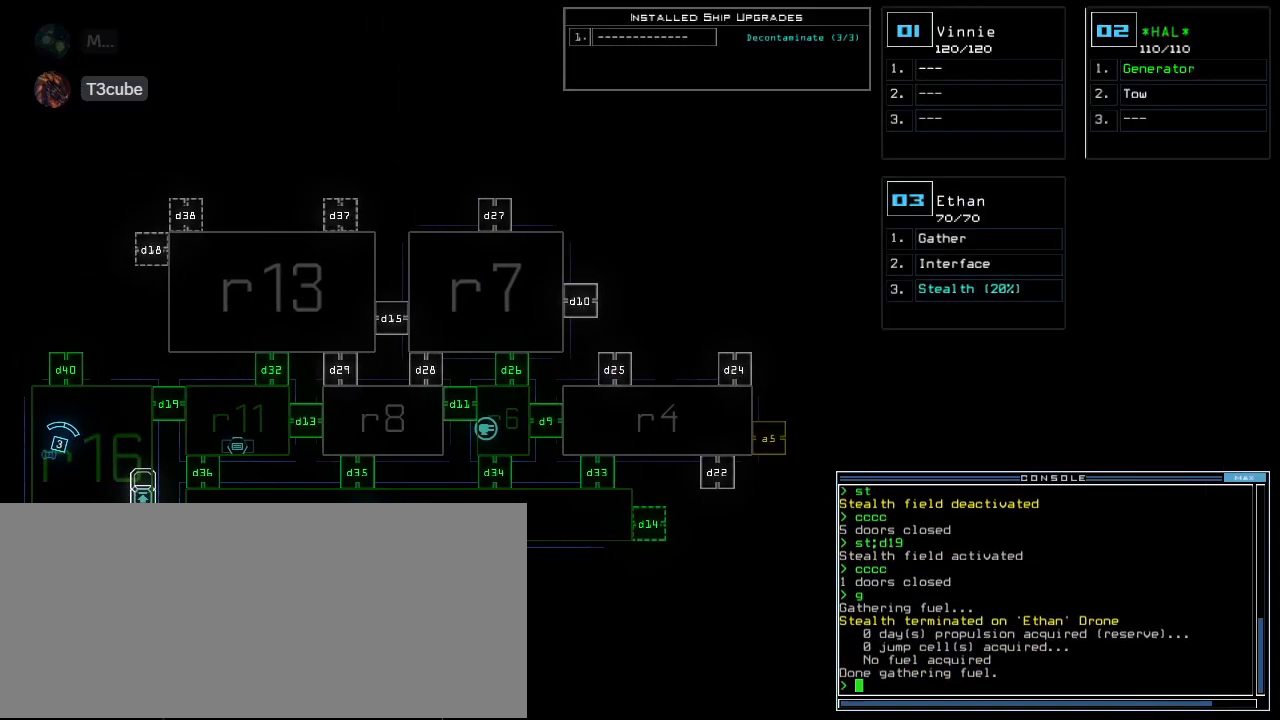
{"keys": [], "events": []}
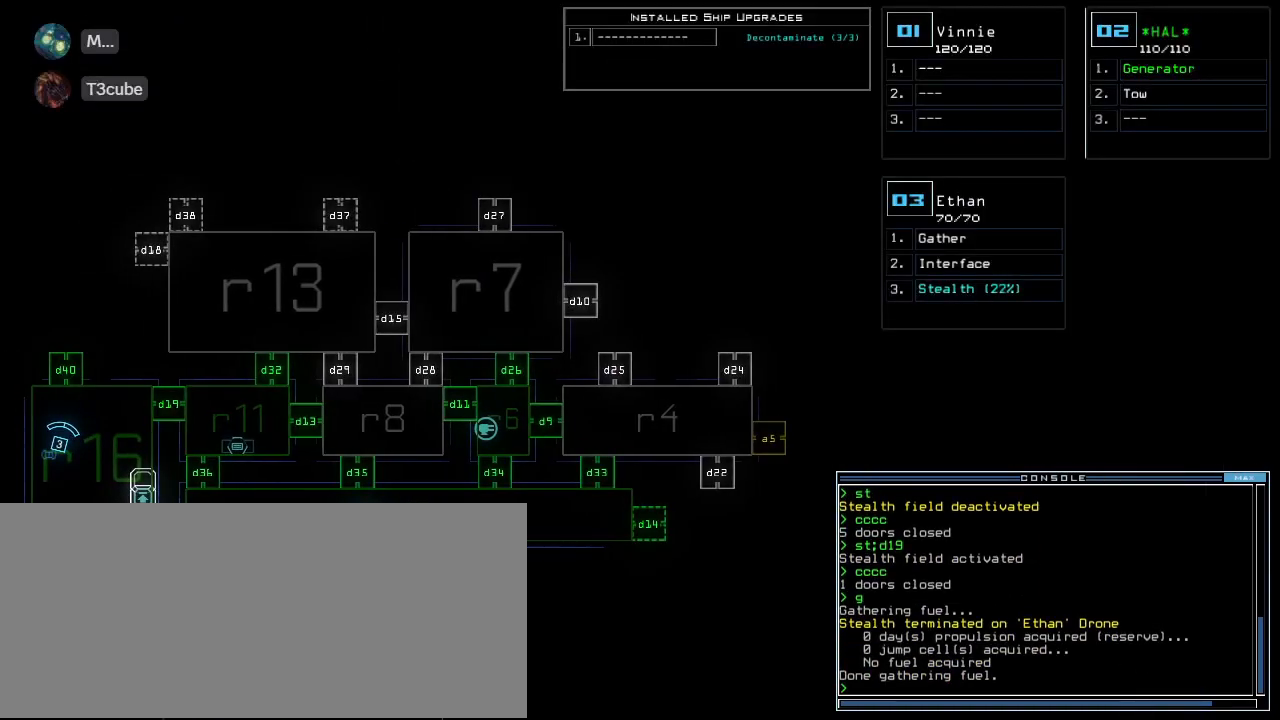
{"keys": ["d"], "events": [[220, "2", "down"], [260, "2", "up"], [480, "d", "down"]]}
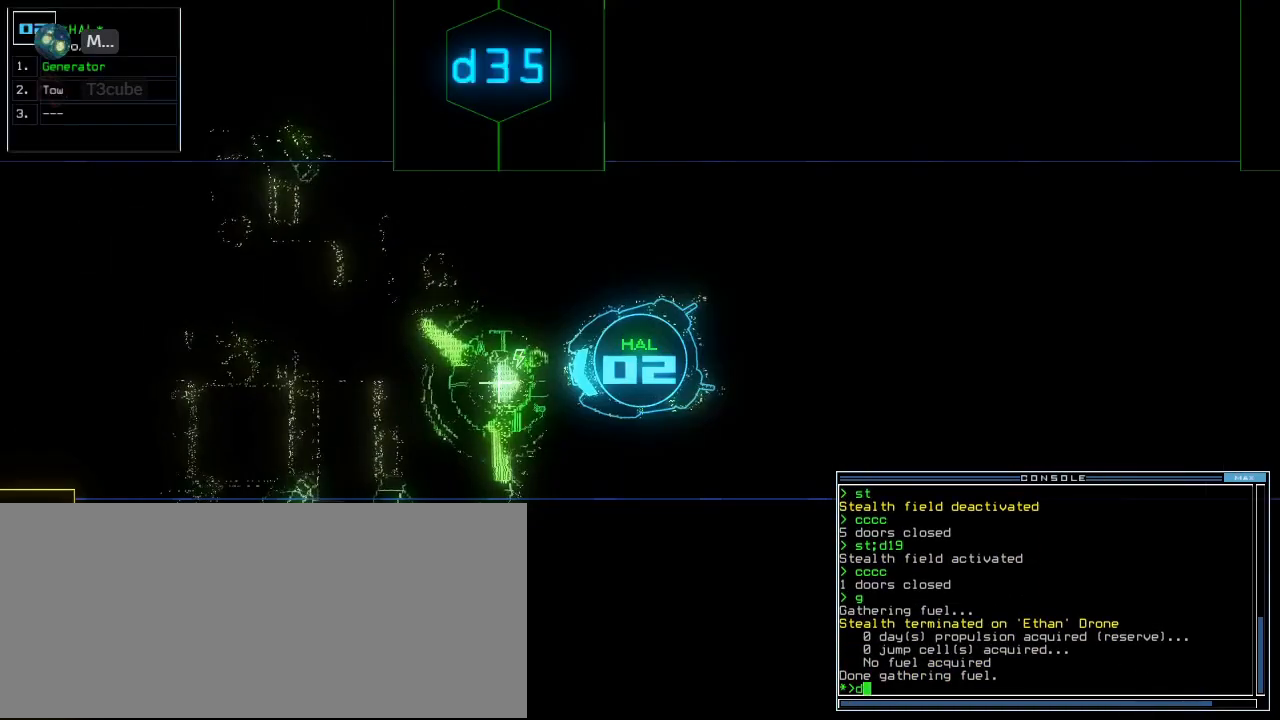
{"keys": [], "events": [[60, "d", "up"], [280, "1", "down"], [360, "1", "up"]]}
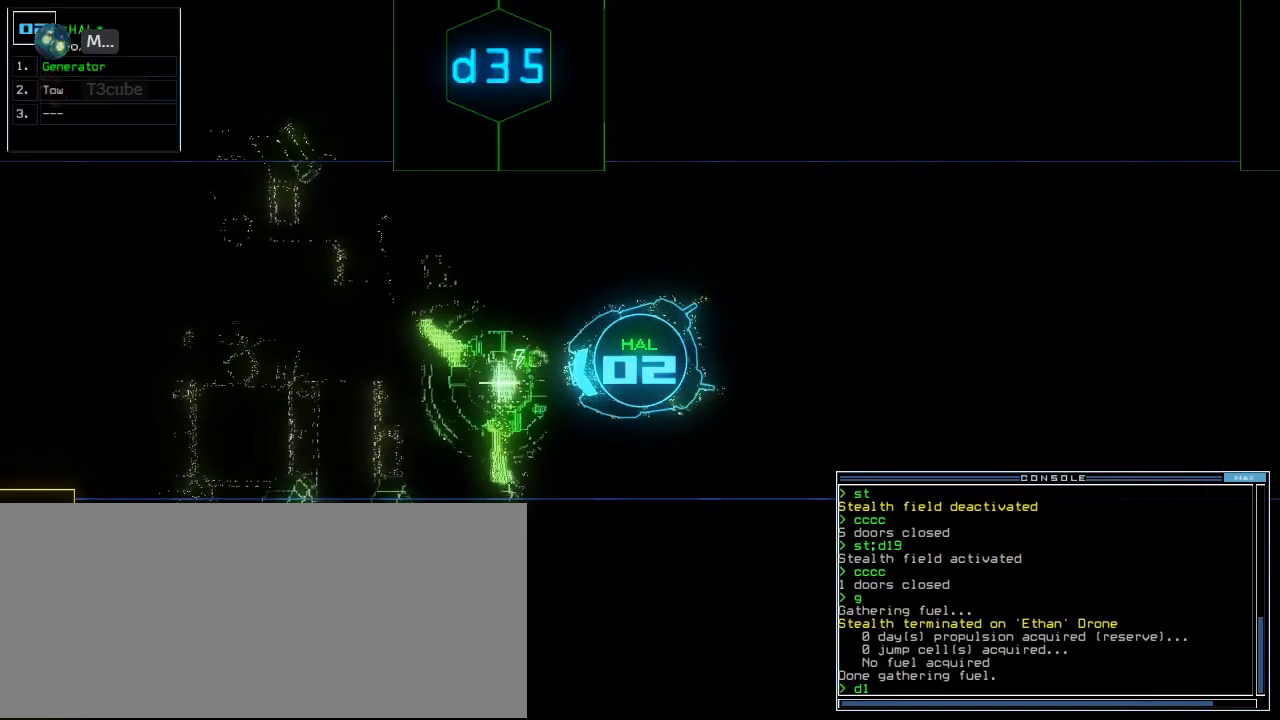
{"keys": ["d"], "events": [[60, "4", "down"], [180, "4", "up"], [180, "space", "down"], [320, "space", "up"], [460, "d", "down"]]}
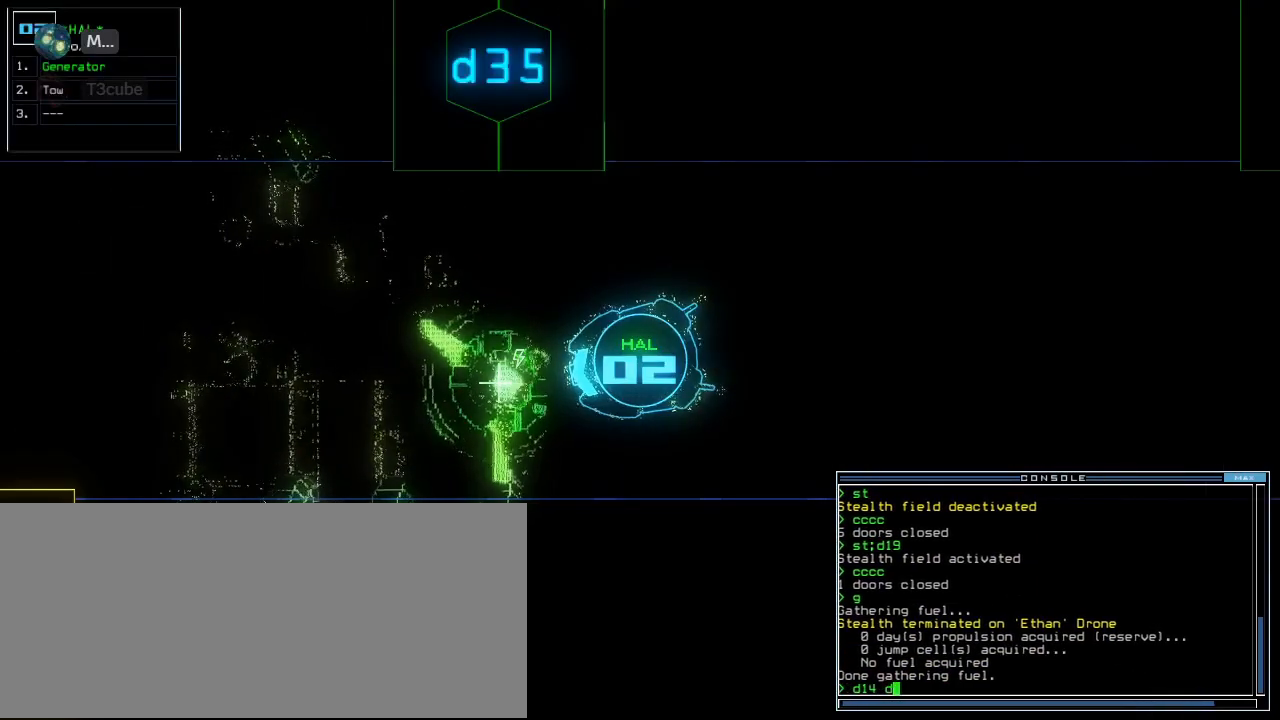
{"keys": [], "events": [[40, "d", "up"], [200, "1", "down"], [300, "1", "up"]]}
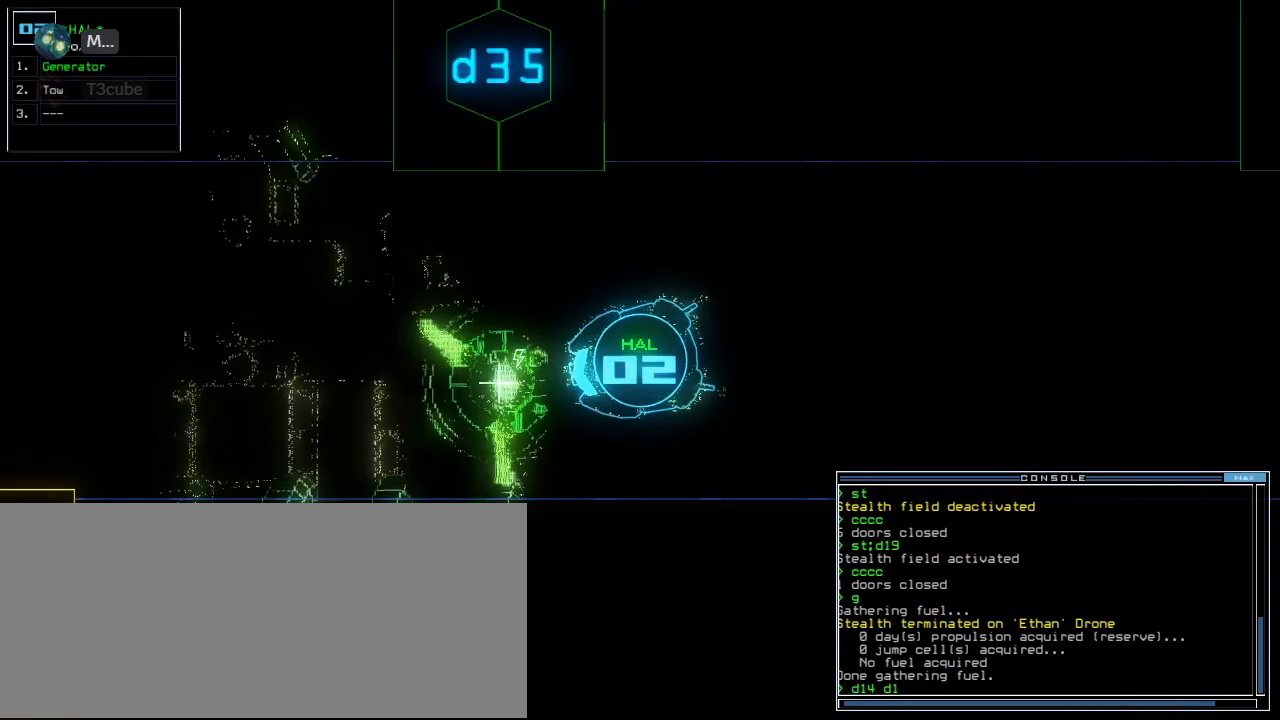
{"keys": [], "events": [[100, "4", "down"], [180, "return", "down"], [200, "4", "up"], [240, "return", "up"], [280, "space", "down"], [340, "space", "up"]]}
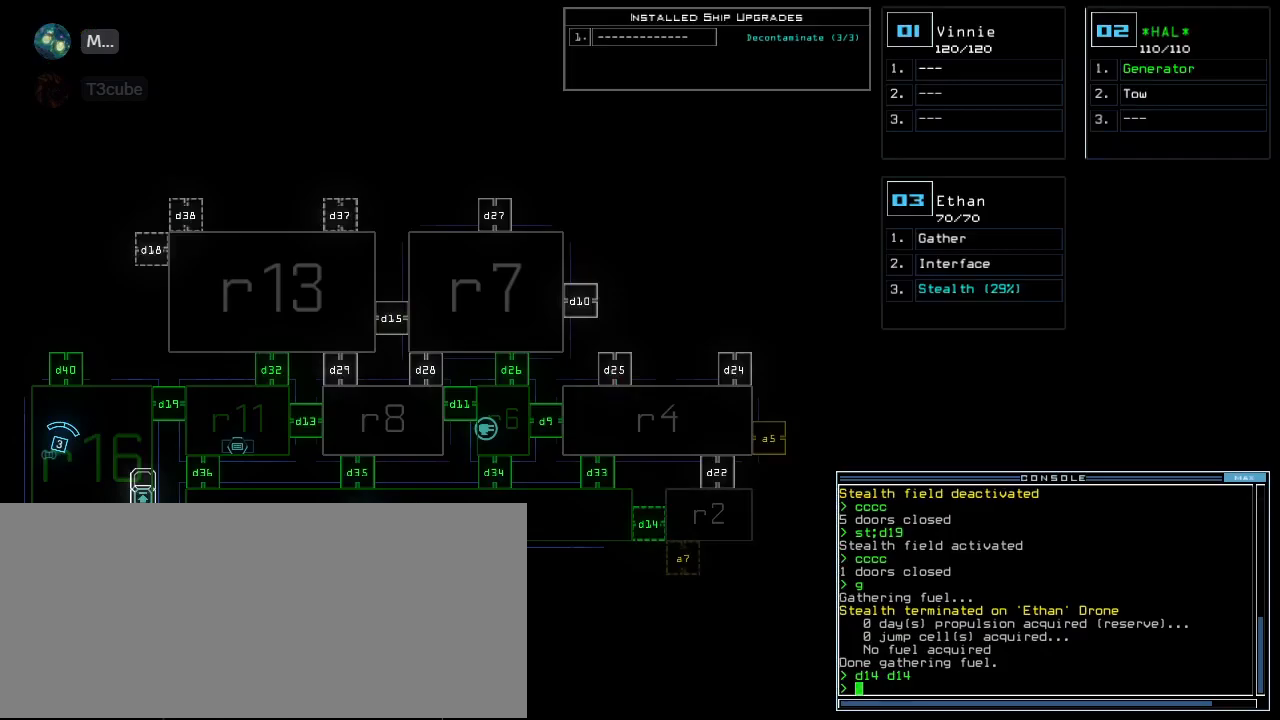
{"keys": ["up"], "events": [[400, "3", "down"], [440, "up", "down"], [480, "3", "up"]]}
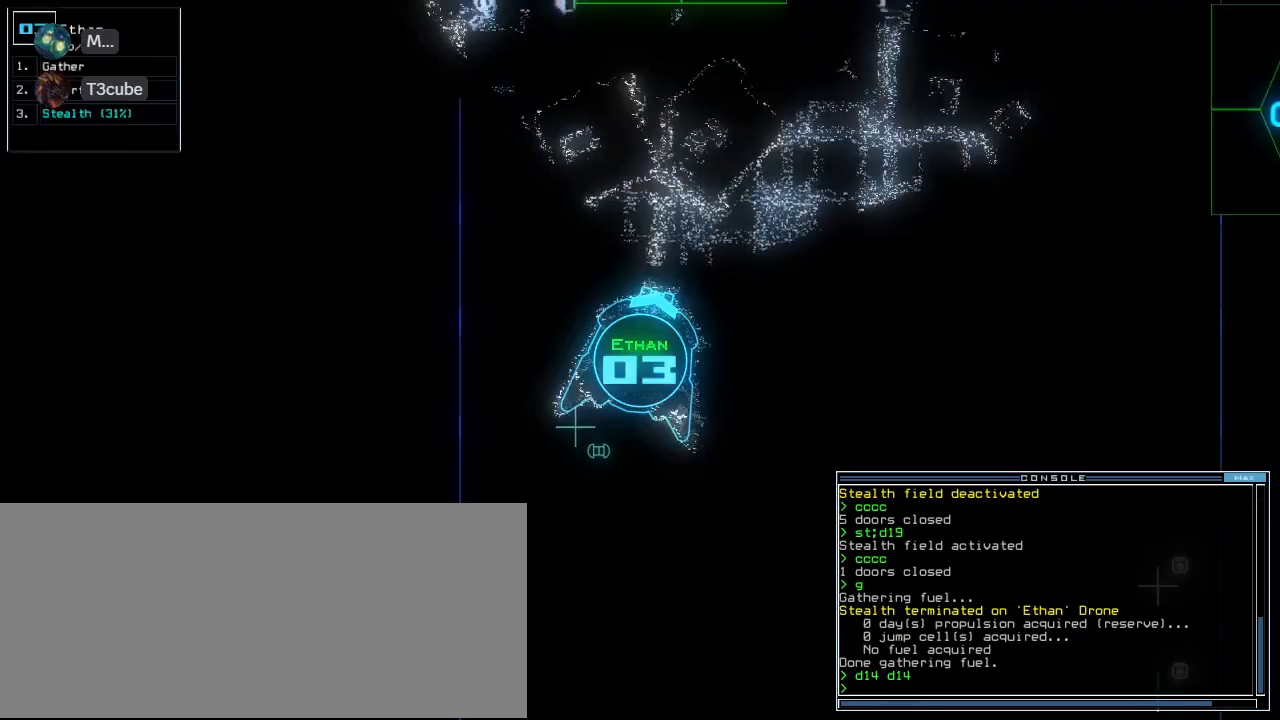
{"keys": ["t", "up"], "events": [[40, "left", "down"], [160, "left", "up"], [400, "s", "down"], [460, "t", "down"], [500, "s", "up"]]}
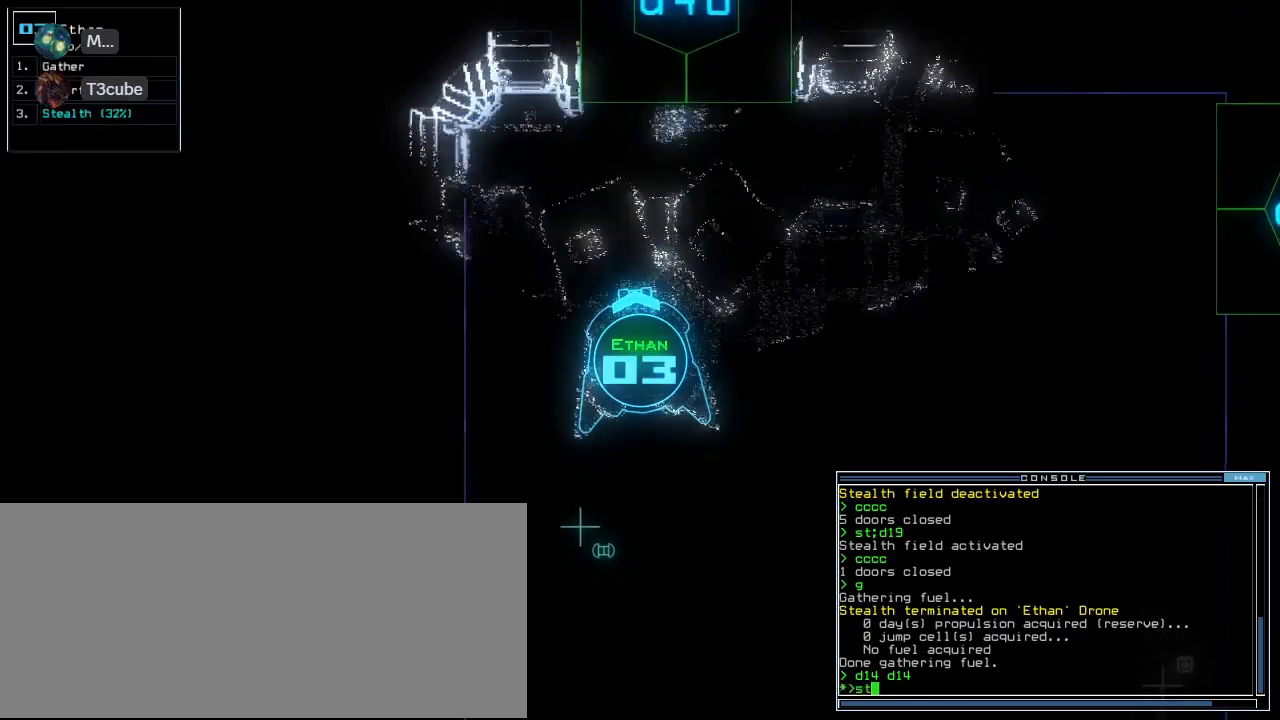
{"keys": ["4"], "events": [[40, "t", "up"], [80, "semicolon", "down"], [200, "d", "down"], [200, "semicolon", "up"], [280, "d", "up"], [380, "up", "up"], [500, "4", "down"]]}
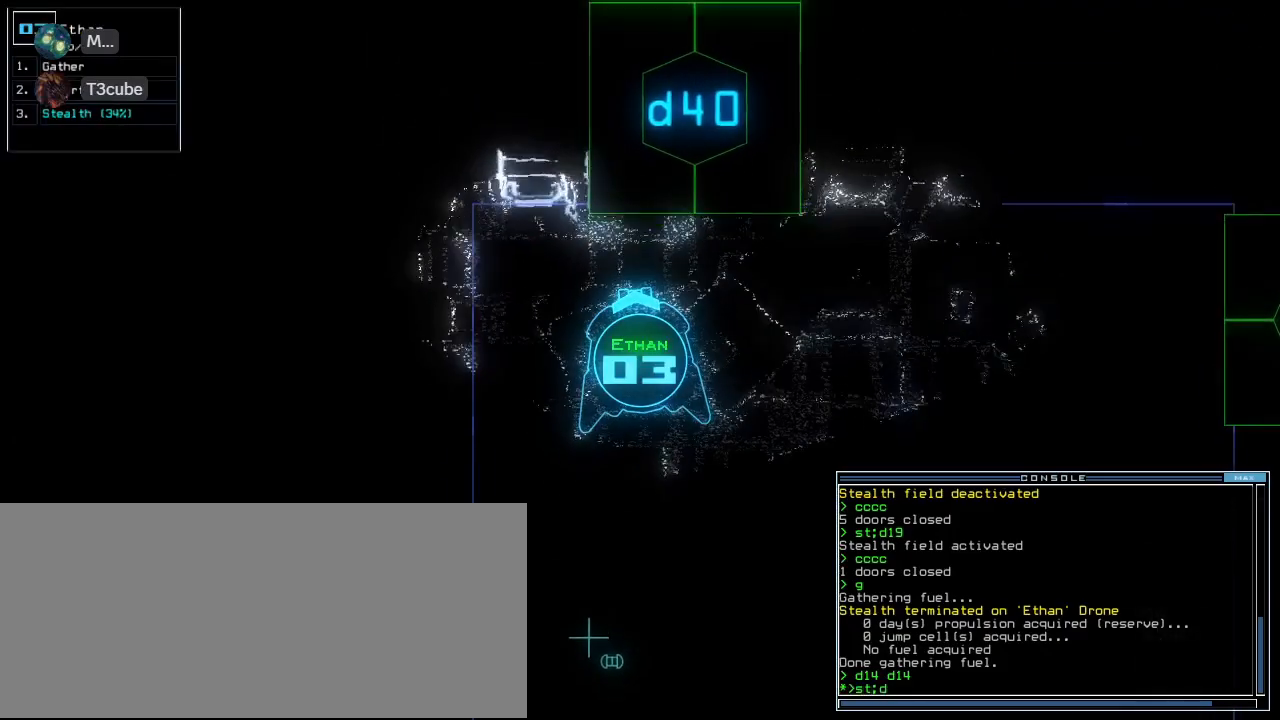
{"keys": [], "events": [[100, "4", "up"], [120, "0", "down"], [200, "0", "up"]]}
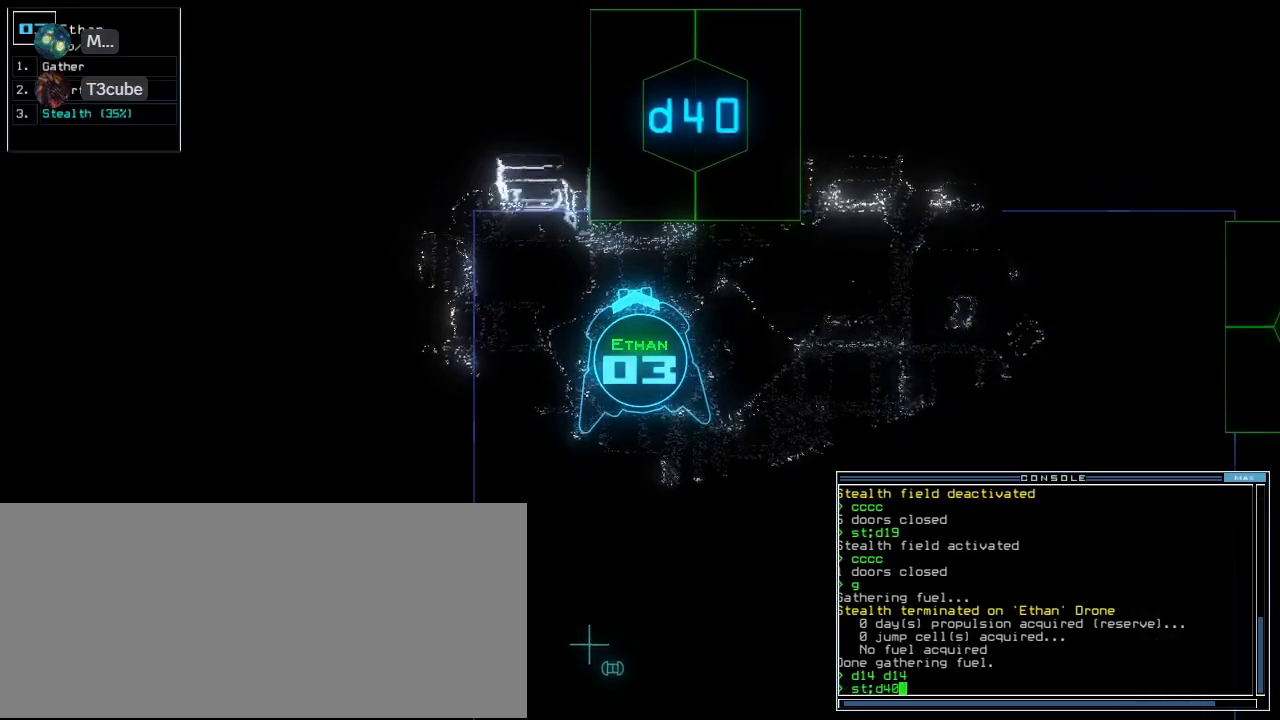
{"keys": ["return", "up"], "events": [[220, "right", "down"], [240, "up", "down"], [340, "right", "up"], [480, "return", "down"]]}
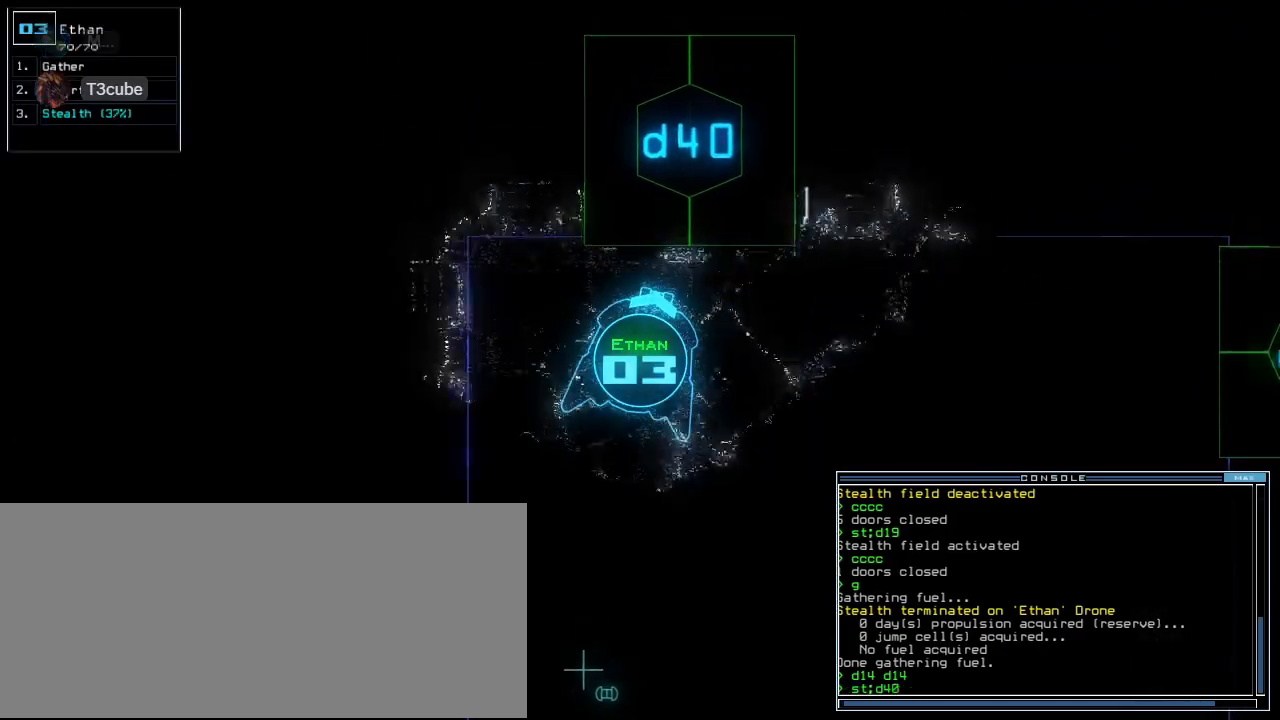
{"keys": ["up"], "events": [[100, "return", "up"], [260, "left", "down"], [360, "left", "up"]]}
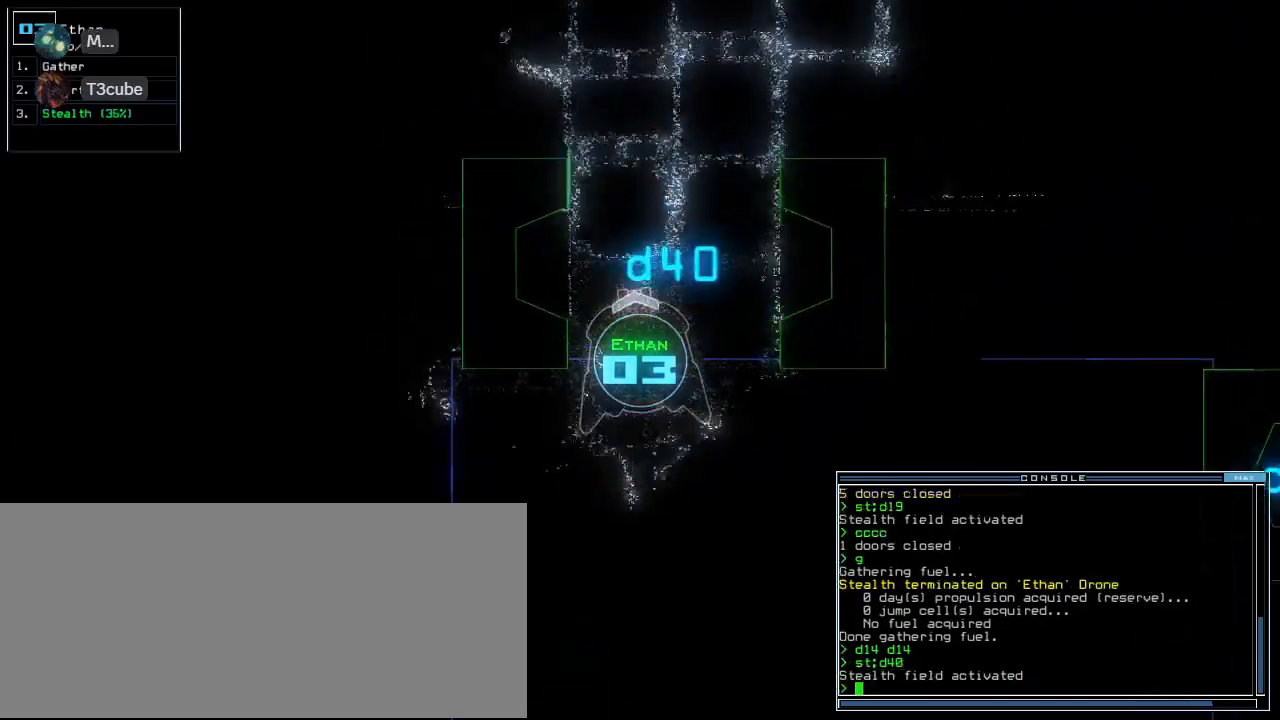
{"keys": ["up"], "events": [[20, "right", "down"], [100, "right", "up"]]}
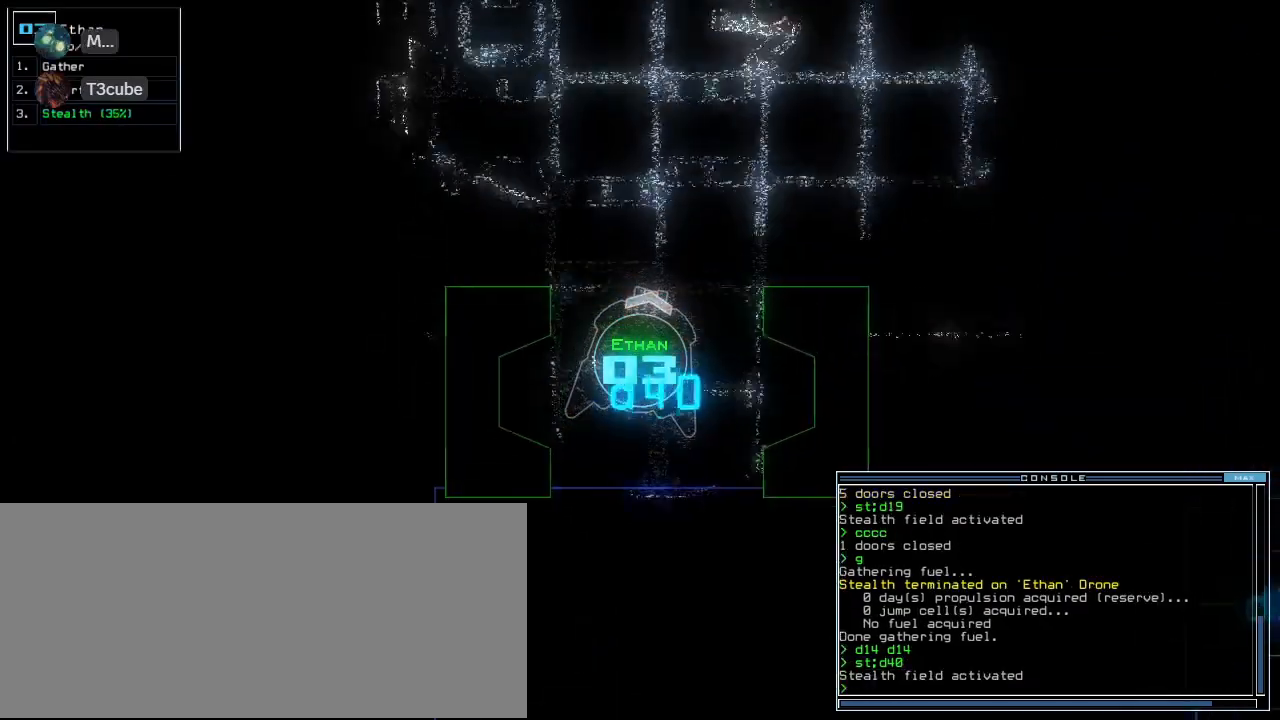
{"keys": ["up"], "events": []}
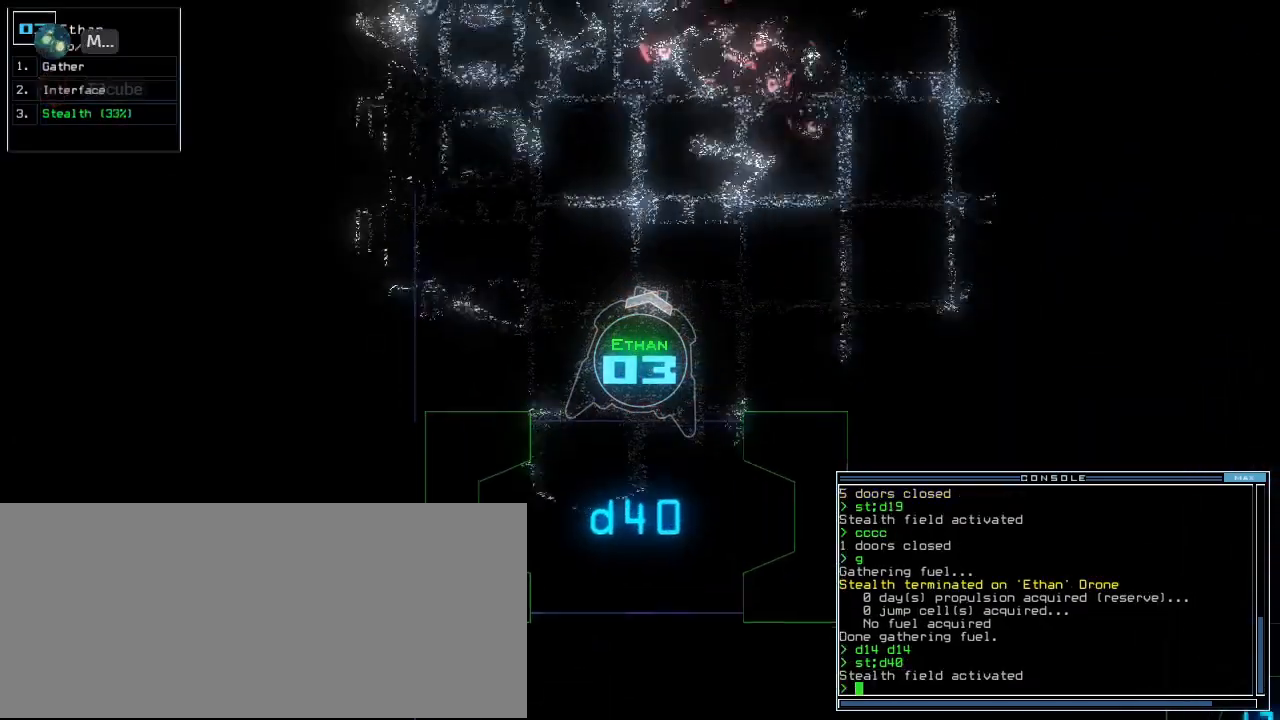
{"keys": ["right", "up"], "events": [[60, "right", "down"]]}
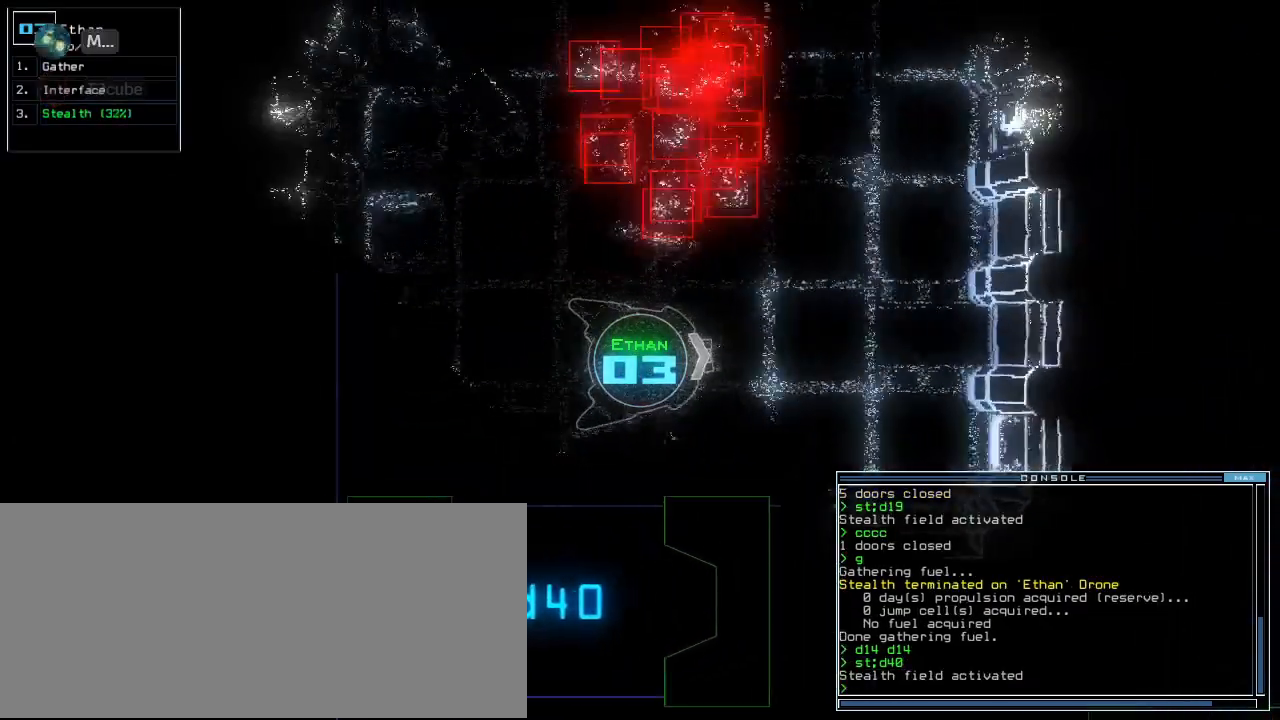
{"keys": ["up"]}
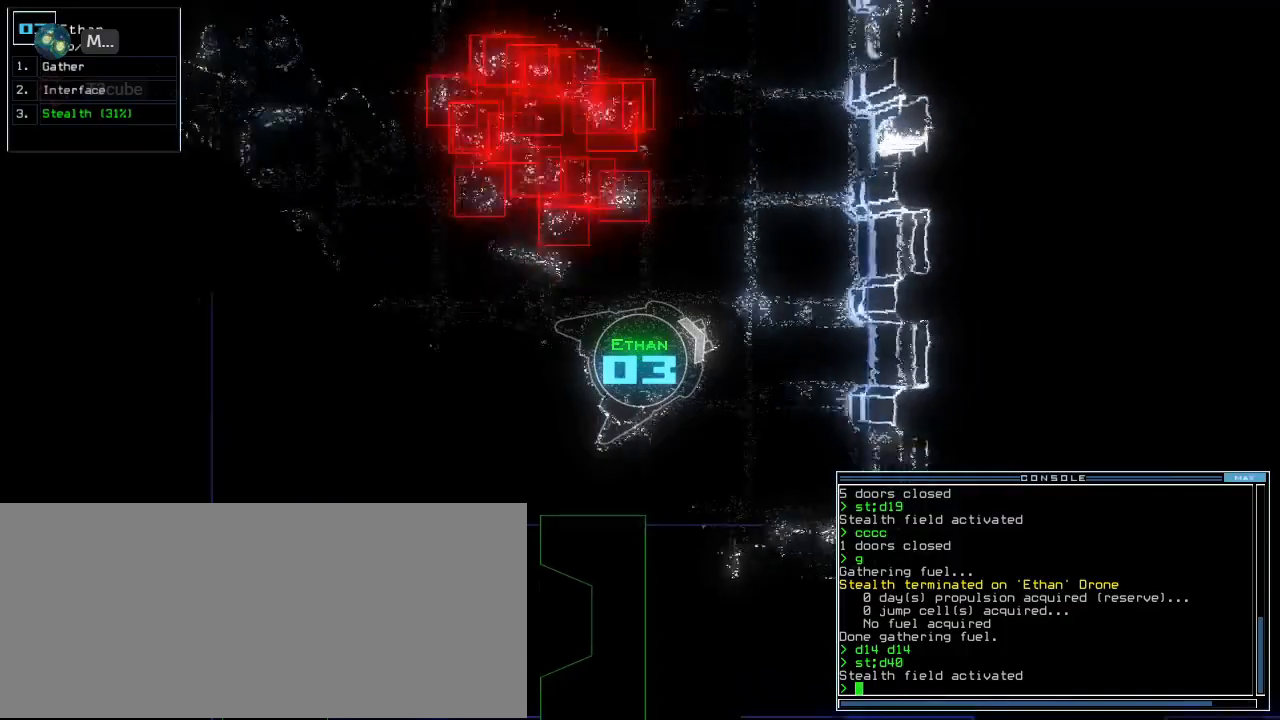
{"keys": ["up"], "events": [[20, "left", "down"], [120, "left", "up"], [200, "left", "down"], [420, "left", "up"]]}
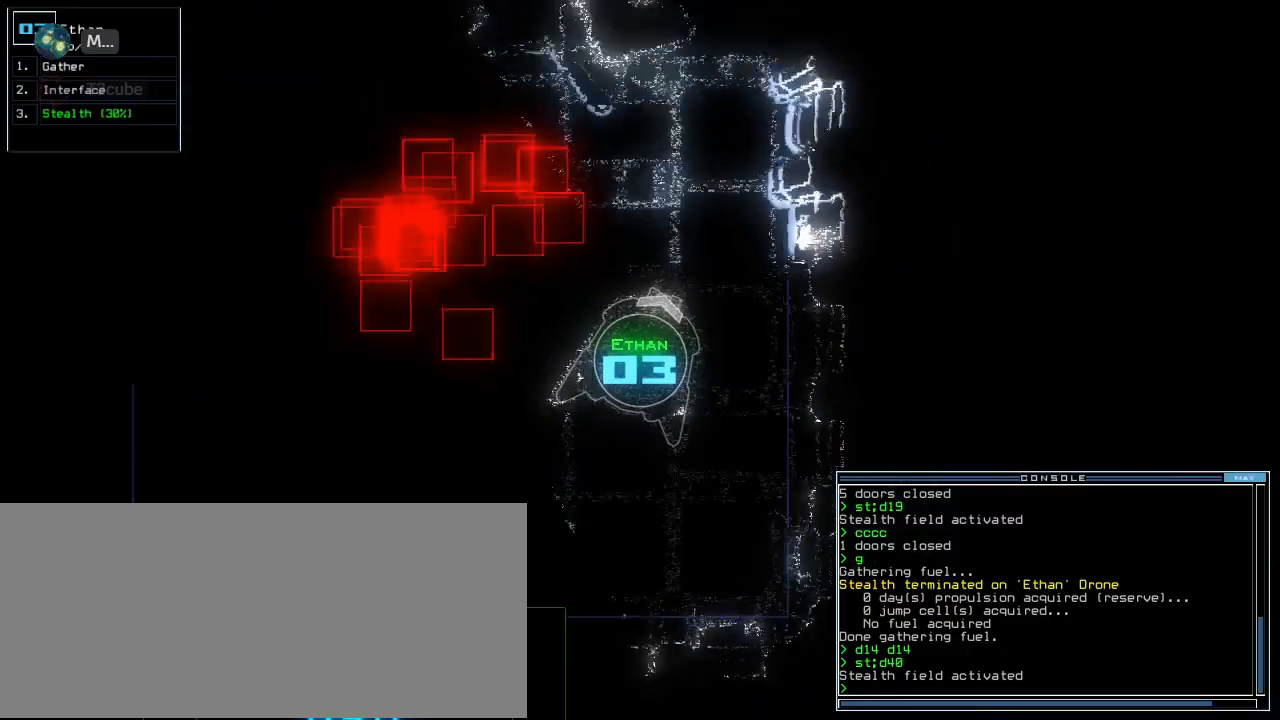
{"keys": ["up"], "events": [[40, "left", "down"], [160, "left", "up"]]}
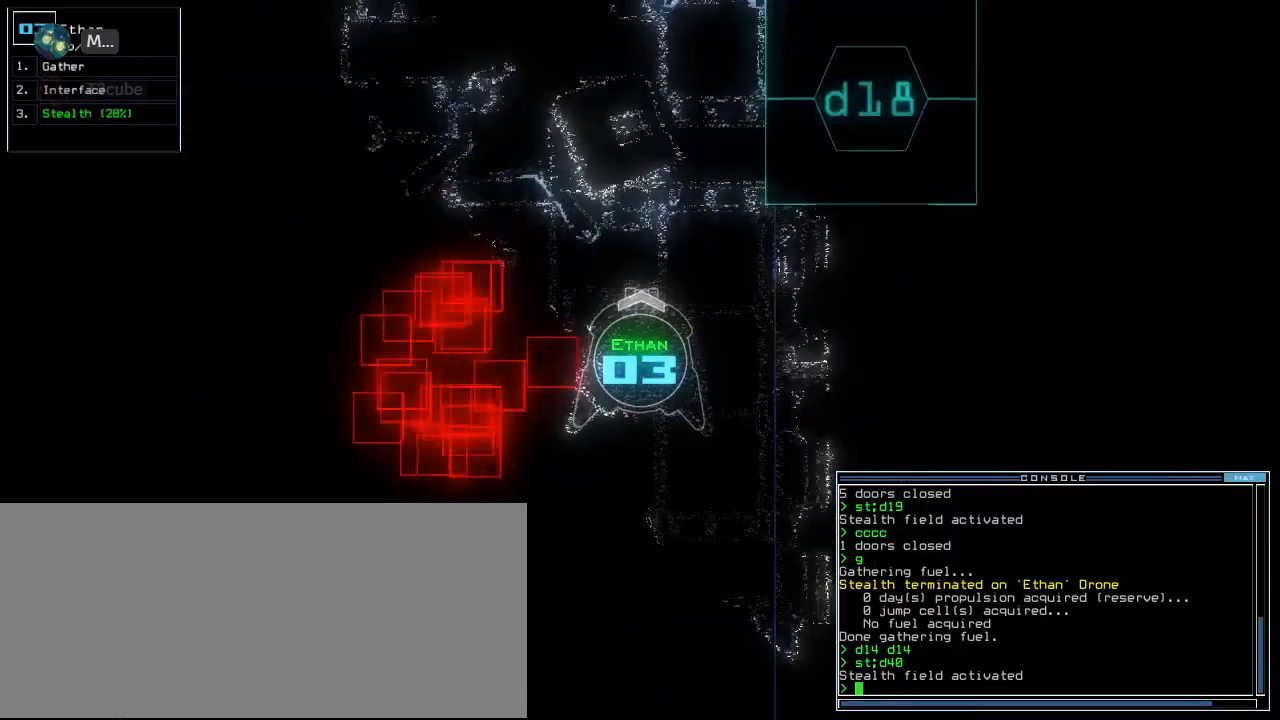
{"keys": ["left", "up"], "events": [[20, "right", "down"], [80, "right", "up"], [200, "left", "down"], [320, "left", "up"], [480, "left", "down"]]}
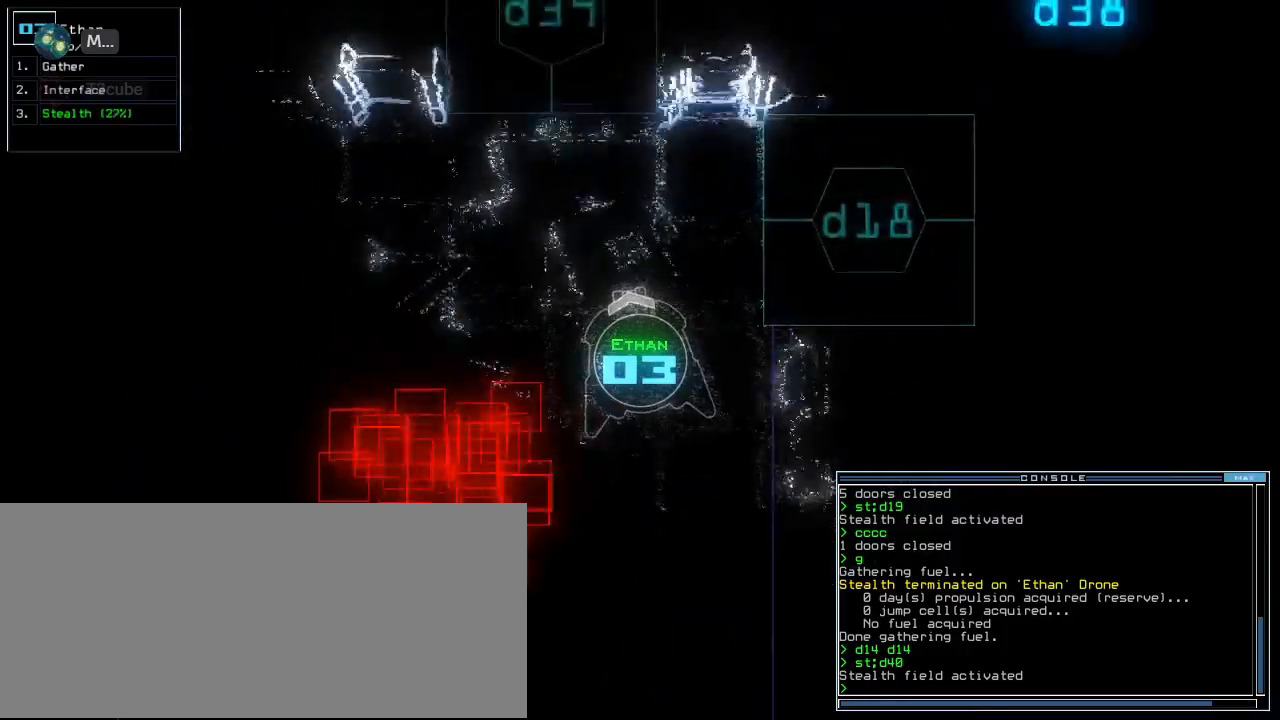
{"keys": ["up"], "events": [[100, "left", "up"], [160, "left", "down"], [280, "left", "up"], [380, "left", "down"], [480, "left", "up"]]}